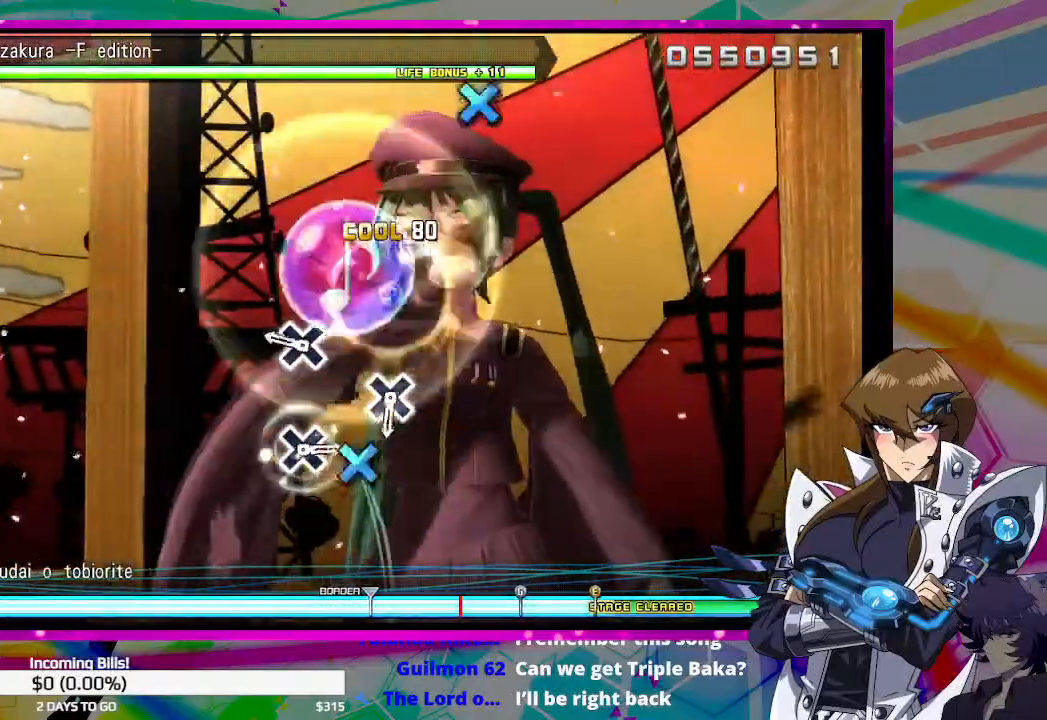
Gameplay with a controller (PlayStation layout); each line is a JSON object with the inputs held at the frame after it. "events" lists button and stick changes between this image and that frame as [ms after this image, input, new state], when the widget could be followed in between.
{"buttons": [], "left_stick": "center", "right_stick": "center", "events": [[233, "CROSS", "down"], [333, "CROSS", "up"]]}
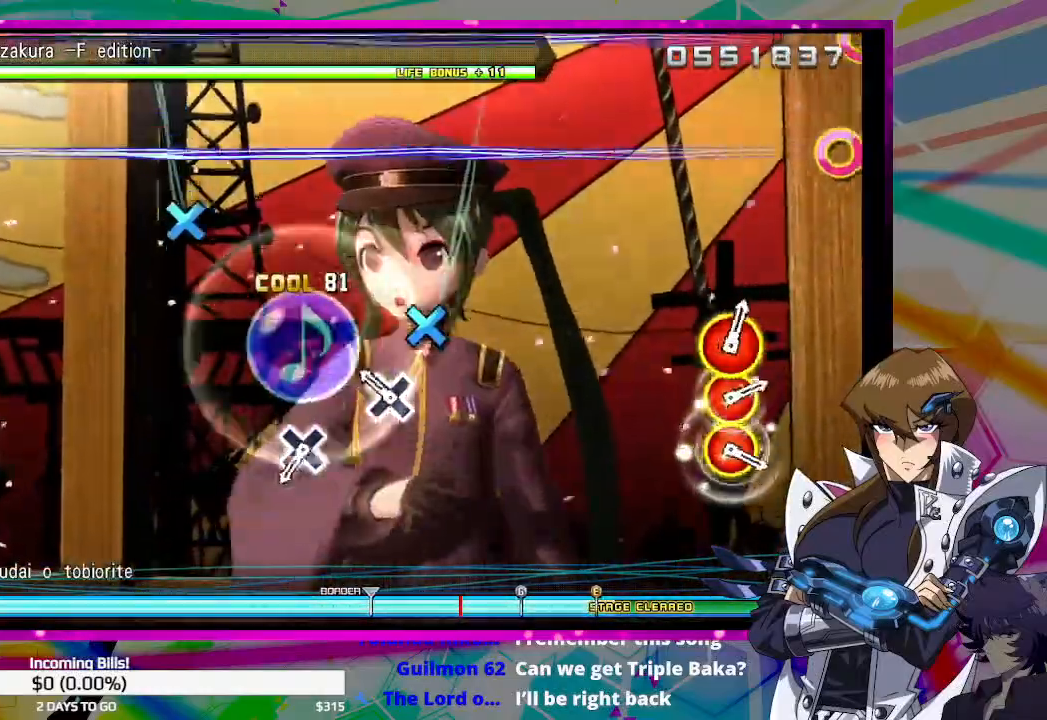
{"buttons": [], "left_stick": "center", "right_stick": "center", "events": [[167, "CROSS", "down"], [267, "CROSS", "up"]]}
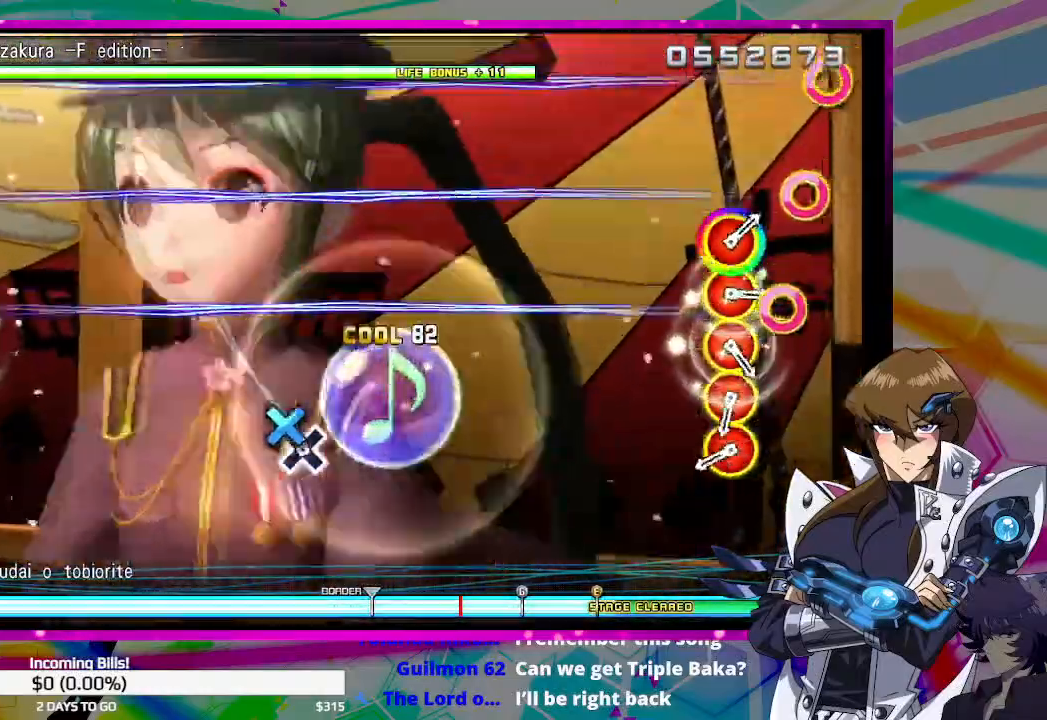
{"buttons": ["CIRCLE", "TRIANGLE"], "left_stick": "center", "right_stick": "center", "events": [[33, "CROSS", "down"], [133, "CROSS", "up"], [433, "CIRCLE", "down"], [433, "TRIANGLE", "down"]]}
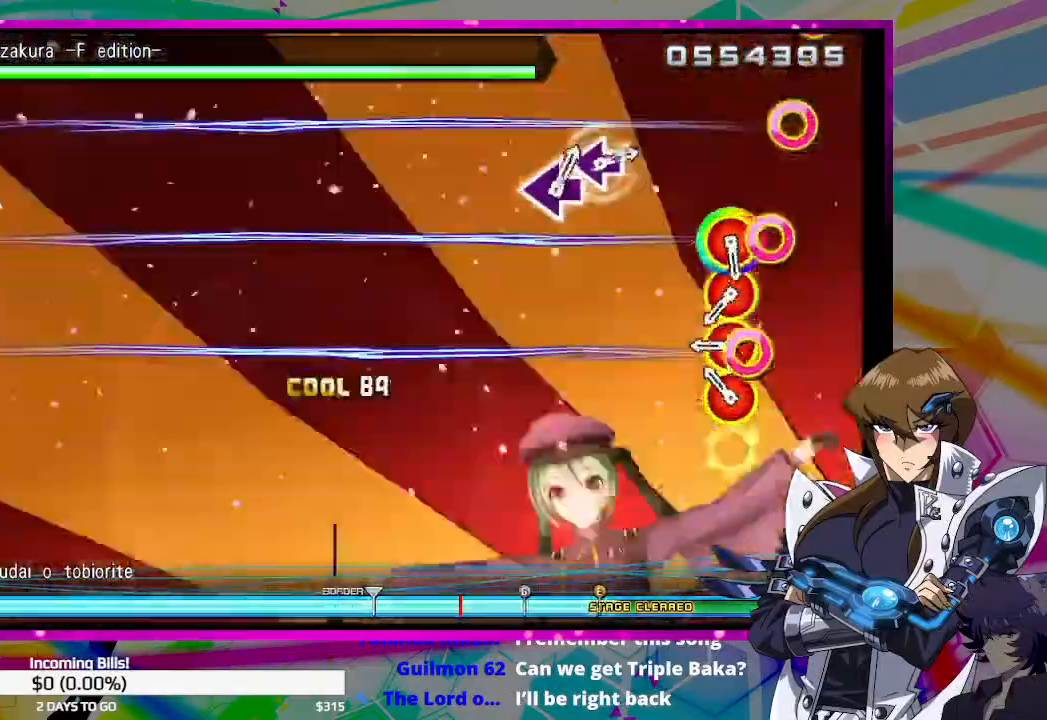
{"buttons": [], "left_stick": "center", "right_stick": "center", "events": [[67, "CIRCLE", "up"], [67, "TRIANGLE", "up"], [133, "CIRCLE", "down"], [133, "TRIANGLE", "down"], [233, "TRIANGLE", "up"], [333, "TRIANGLE", "down"], [433, "CIRCLE", "up"], [433, "TRIANGLE", "up"]]}
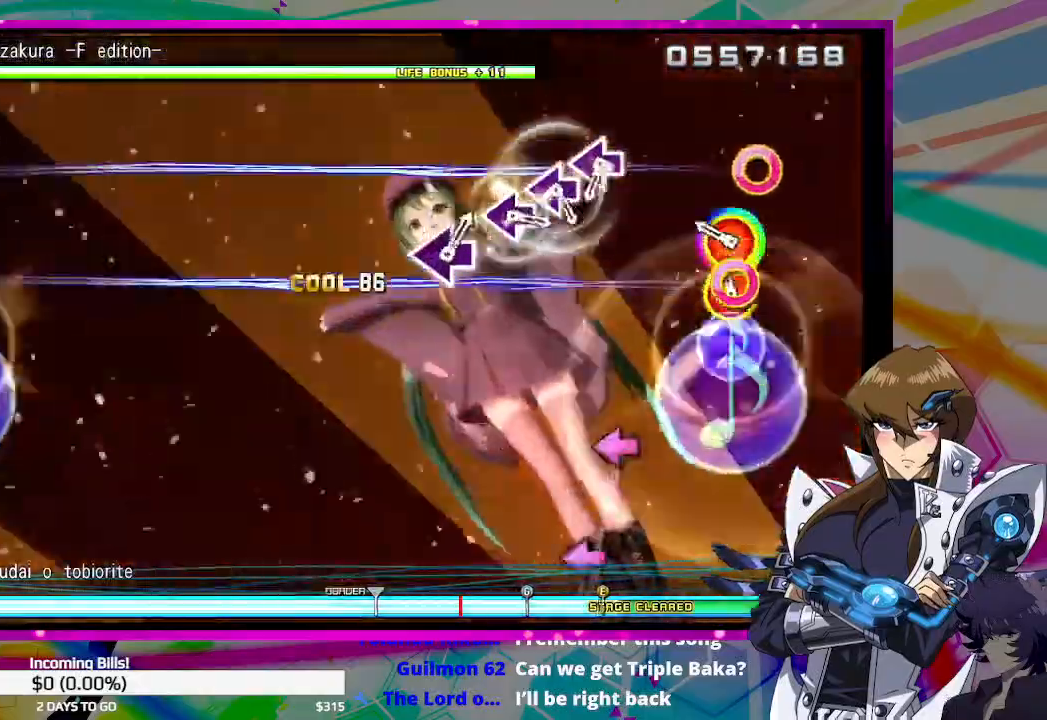
{"buttons": [], "left_stick": "center", "right_stick": "center", "events": [[33, "CIRCLE", "down"], [33, "TRIANGLE", "down"], [133, "CIRCLE", "up"], [133, "TRIANGLE", "up"], [200, "CIRCLE", "down"], [200, "TRIANGLE", "down"], [300, "TRIANGLE", "up"], [333, "CIRCLE", "up"]]}
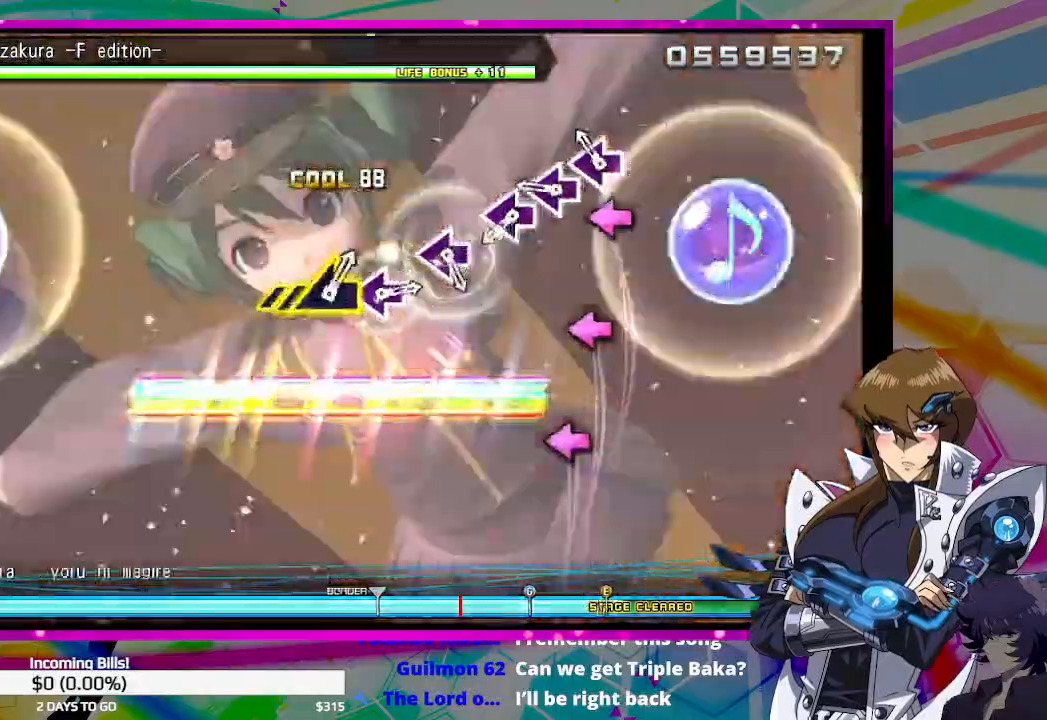
{"buttons": ["SQUARE"], "left_stick": "center", "right_stick": "center", "events": [[100, "SQUARE", "down"], [200, "SQUARE", "up"], [300, "SQUARE", "down"], [367, "SQUARE", "up"], [467, "SQUARE", "down"]]}
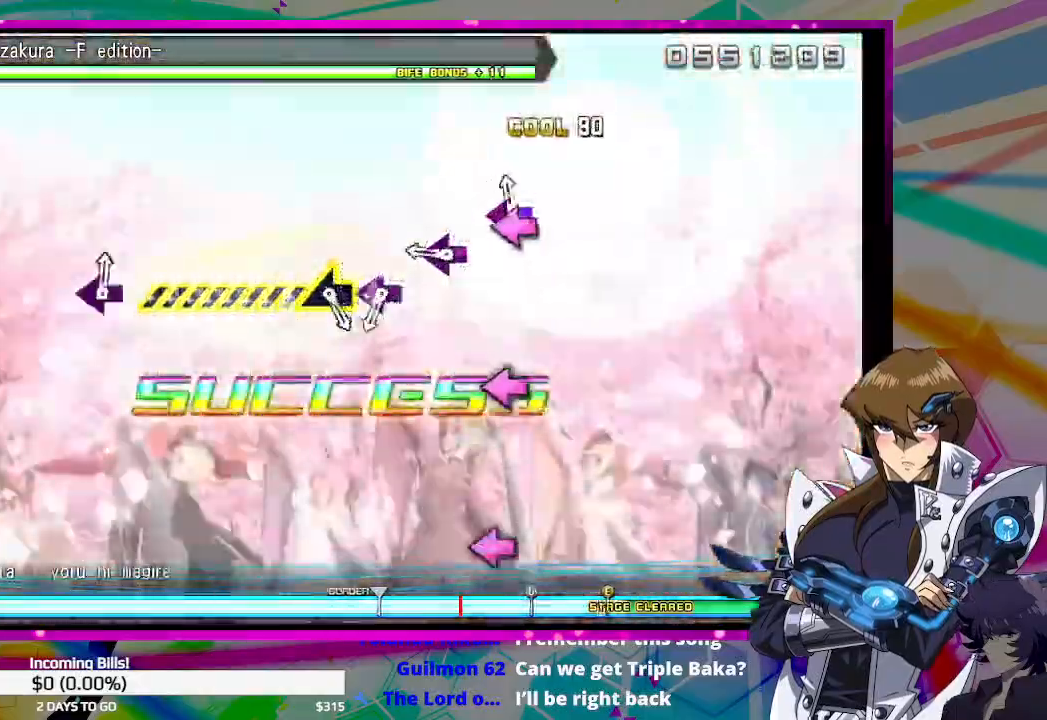
{"buttons": [], "left_stick": "center", "right_stick": "center", "events": [[67, "SQUARE", "up"], [267, "SQUARE", "down"], [333, "SQUARE", "up"]]}
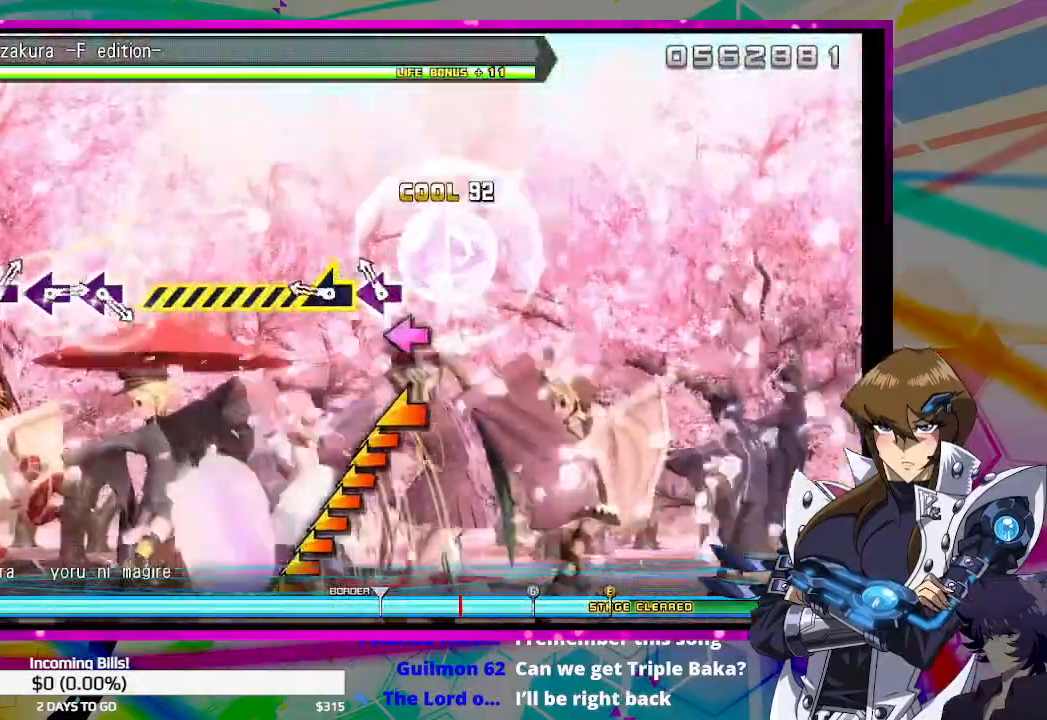
{"buttons": [], "left_stick": "left", "right_stick": "center", "events": [[67, "SQUARE", "down"], [167, "SQUARE", "up"], [300, "left_stick", "left"]]}
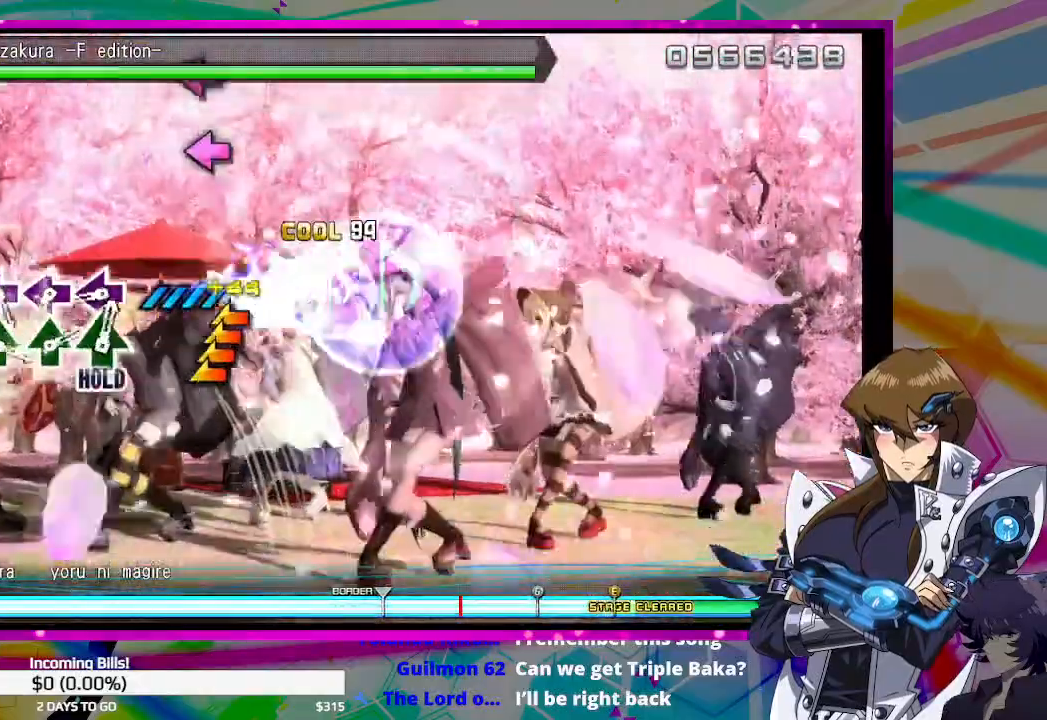
{"buttons": [], "left_stick": "center", "right_stick": "center", "events": [[167, "left_stick", "center"], [333, "SQUARE", "down"], [433, "SQUARE", "up"]]}
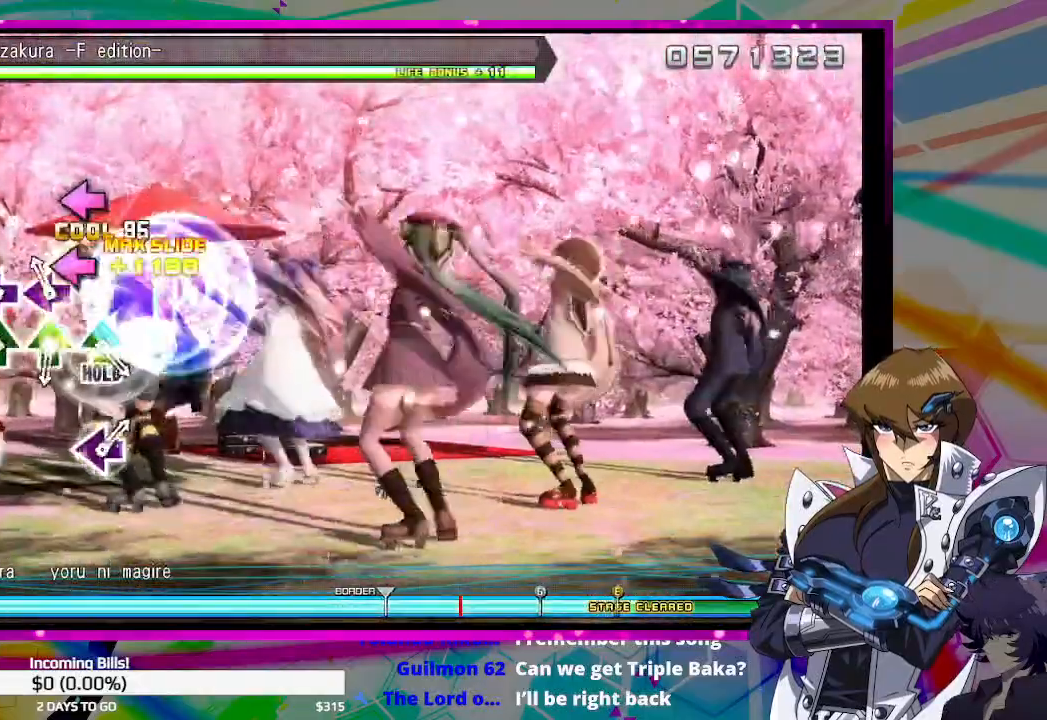
{"buttons": [], "left_stick": "center", "right_stick": "center", "events": [[33, "SQUARE", "down"], [100, "SQUARE", "up"], [233, "SQUARE", "down"], [300, "SQUARE", "up"], [400, "TRIANGLE", "down"], [500, "TRIANGLE", "up"]]}
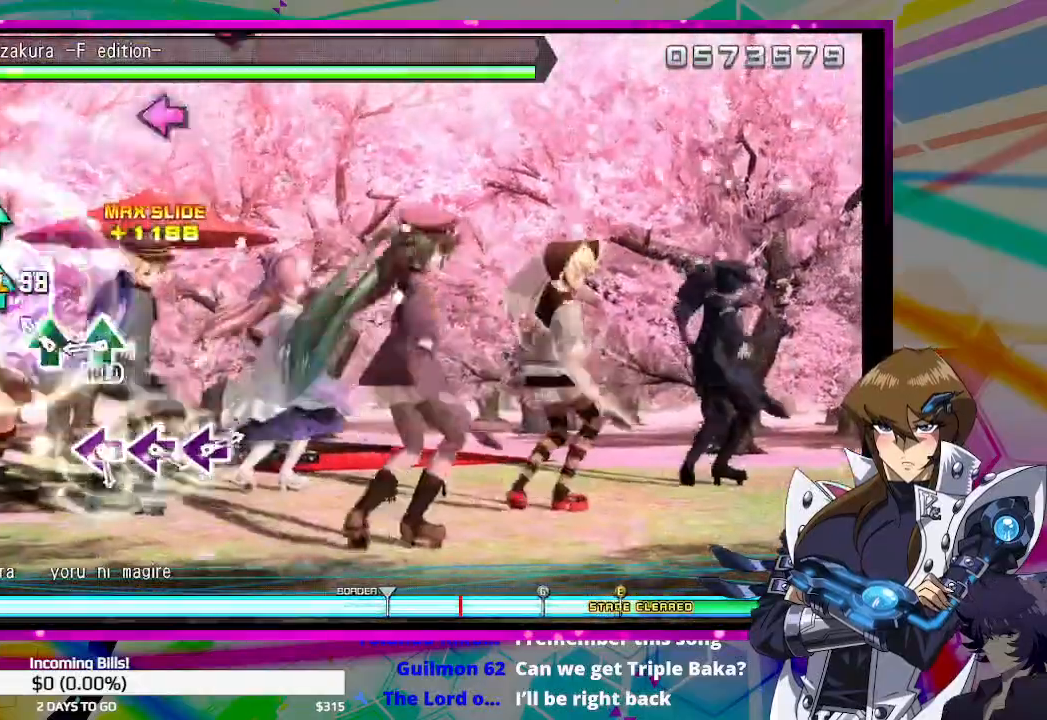
{"buttons": ["TRIANGLE"], "left_stick": "center", "right_stick": "center", "events": [[133, "TRIANGLE", "down"], [233, "TRIANGLE", "up"], [333, "TRIANGLE", "down"]]}
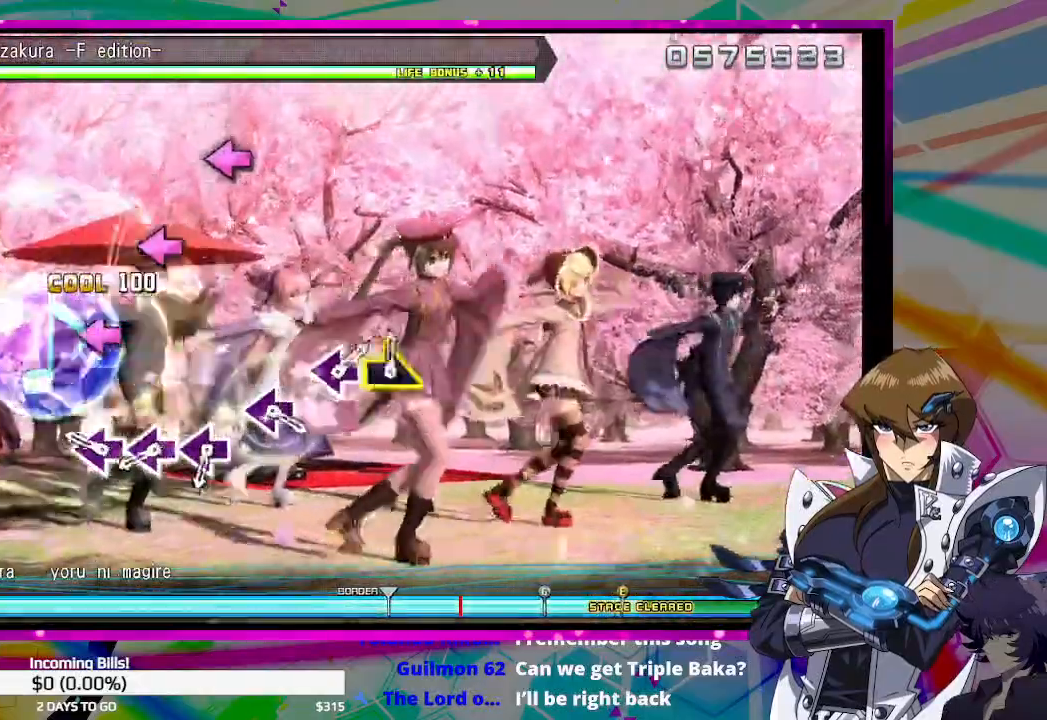
{"buttons": ["SQUARE"], "left_stick": "center", "right_stick": "center", "events": [[33, "TRIANGLE", "up"], [233, "SQUARE", "down"], [333, "SQUARE", "up"], [433, "SQUARE", "down"]]}
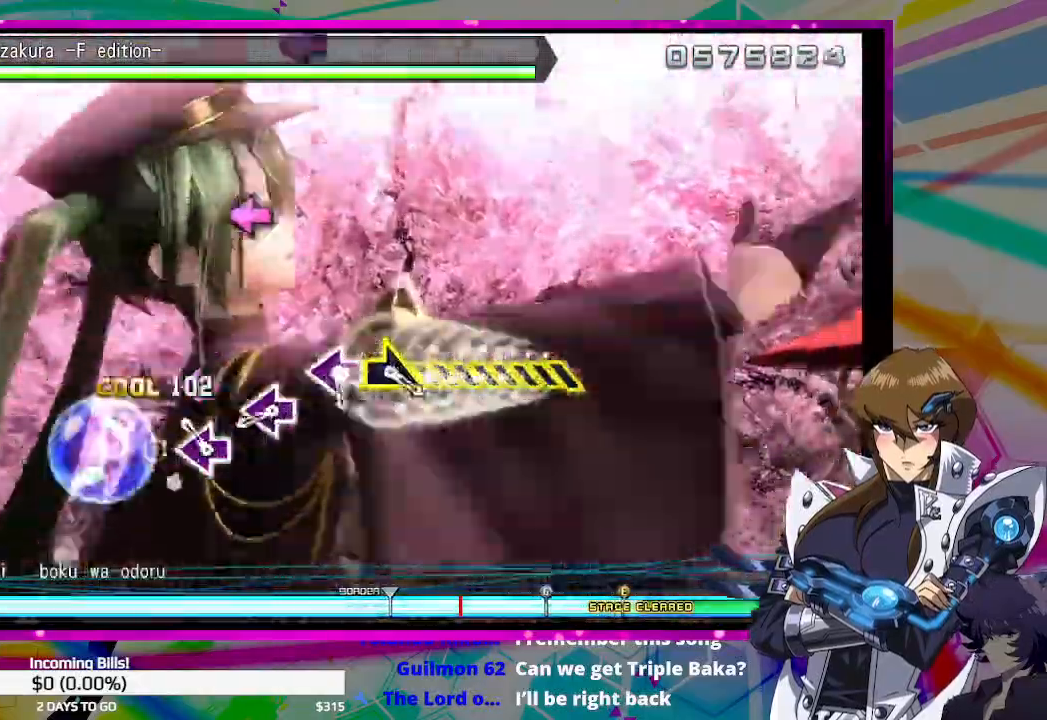
{"buttons": [], "left_stick": "center", "right_stick": "center", "events": [[200, "SQUARE", "up"], [400, "SQUARE", "down"], [500, "SQUARE", "up"]]}
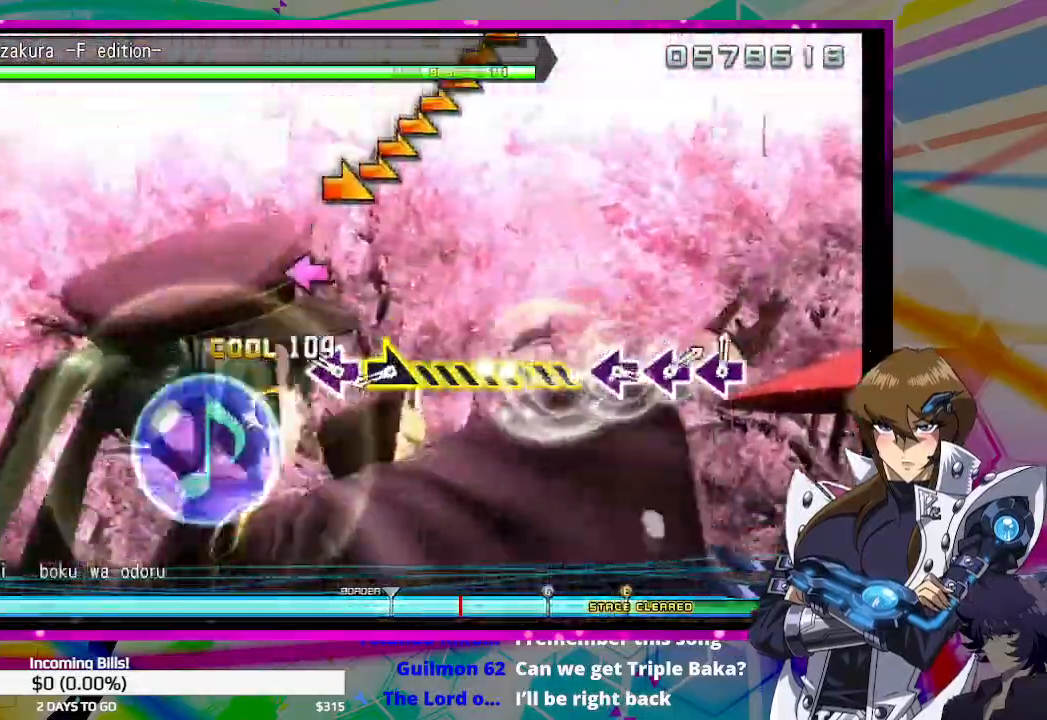
{"buttons": [], "left_stick": "right", "right_stick": "center", "events": [[167, "SQUARE", "down"], [267, "SQUARE", "up"], [367, "left_stick", "right"]]}
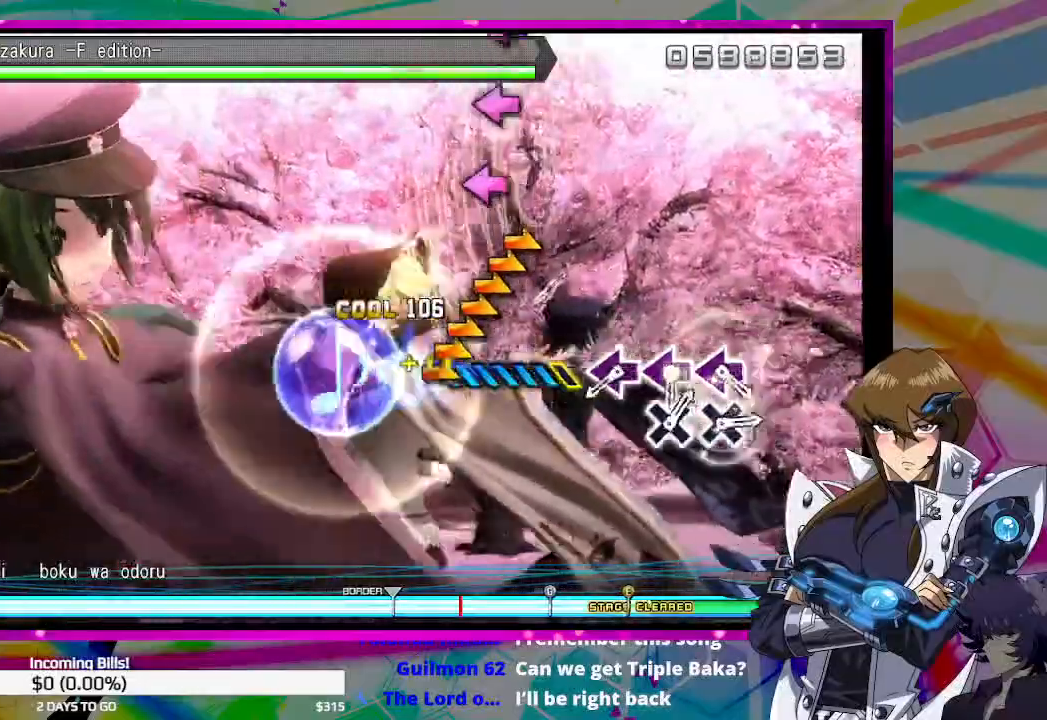
{"buttons": ["SQUARE"], "left_stick": "center", "right_stick": "center", "events": [[367, "left_stick", "center"], [500, "SQUARE", "down"]]}
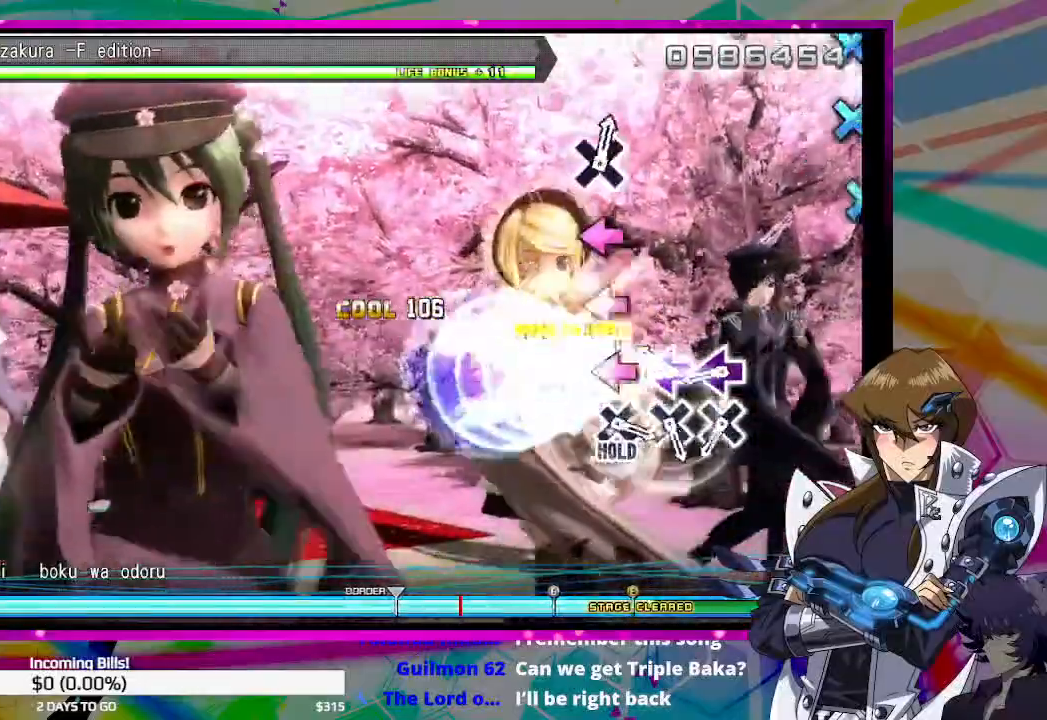
{"buttons": [], "left_stick": "center", "right_stick": "center", "events": [[100, "SQUARE", "up"], [200, "SQUARE", "down"], [267, "SQUARE", "up"], [367, "SQUARE", "down"], [433, "SQUARE", "up"]]}
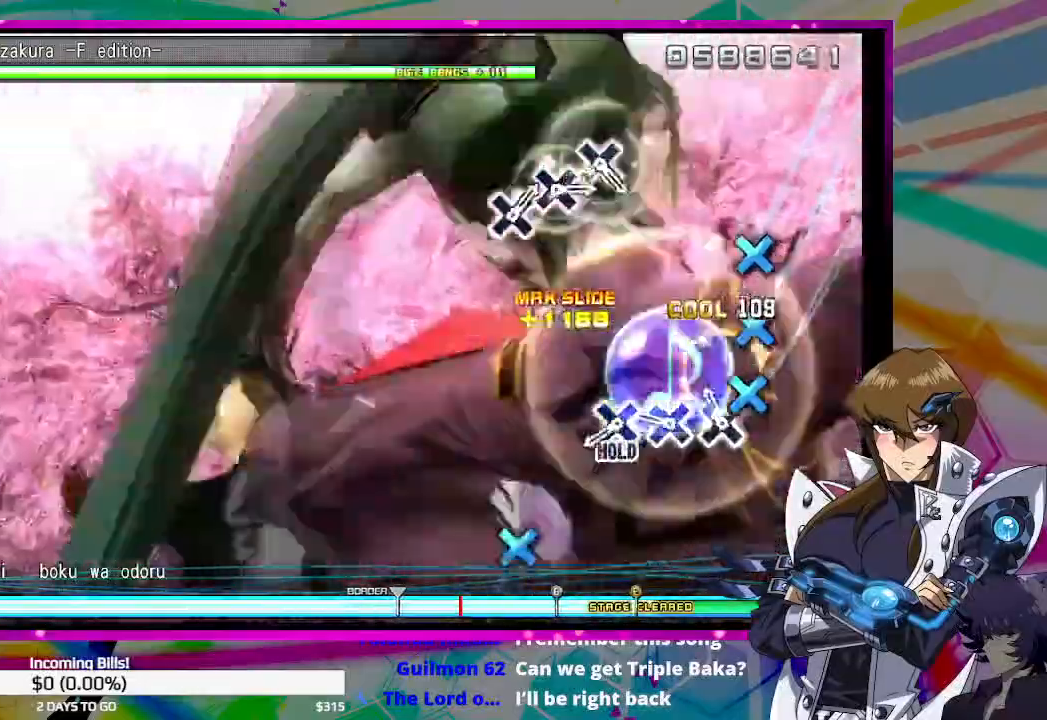
{"buttons": ["CROSS"], "left_stick": "center", "right_stick": "center", "events": [[67, "CROSS", "down"], [167, "CROSS", "up"], [267, "CROSS", "down"], [367, "CROSS", "up"], [467, "CROSS", "down"]]}
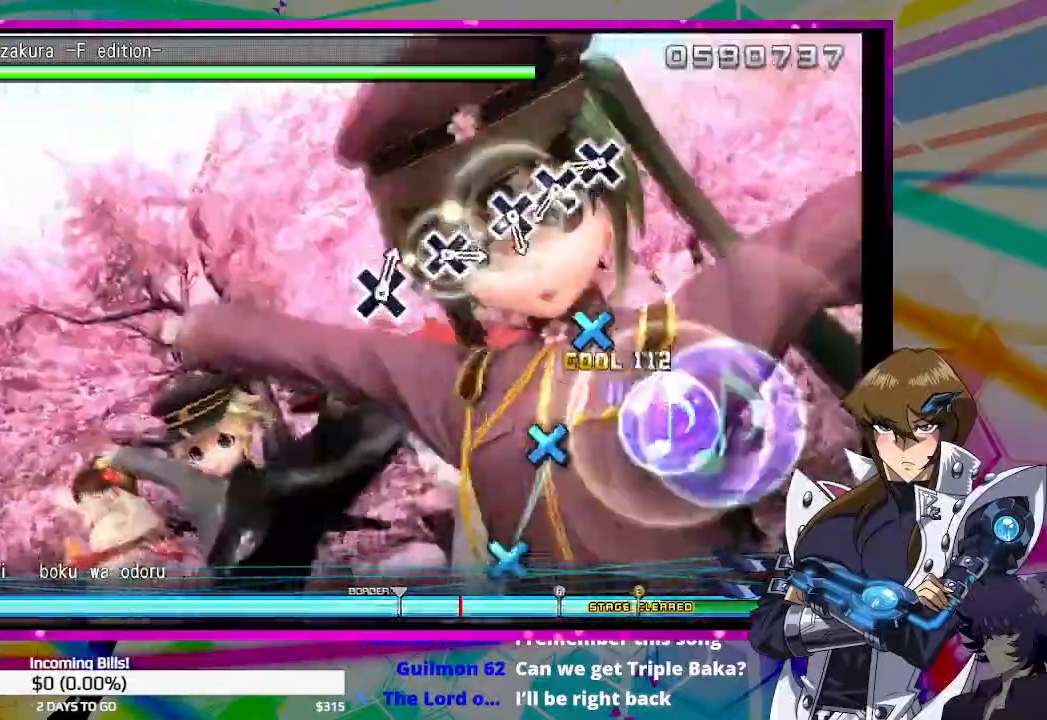
{"buttons": [], "left_stick": "center", "right_stick": "center", "events": [[67, "CROSS", "up"], [333, "CROSS", "down"], [433, "CROSS", "up"]]}
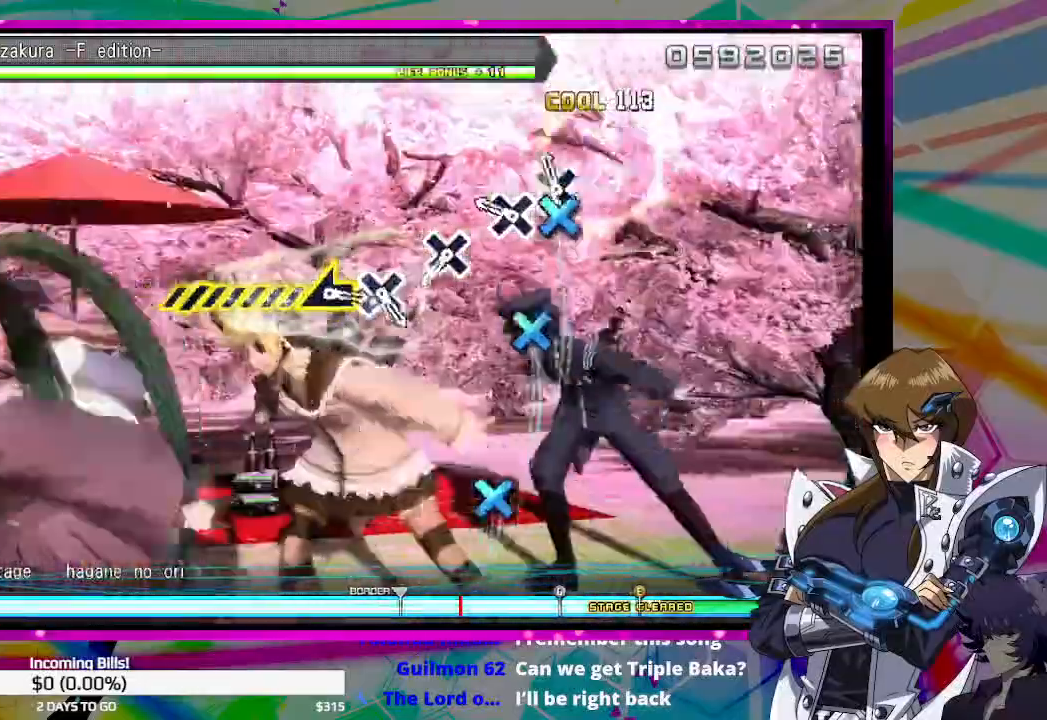
{"buttons": [], "left_stick": "center", "right_stick": "center", "events": [[33, "CROSS", "down"], [167, "CROSS", "up"], [233, "CROSS", "down"], [333, "CROSS", "up"]]}
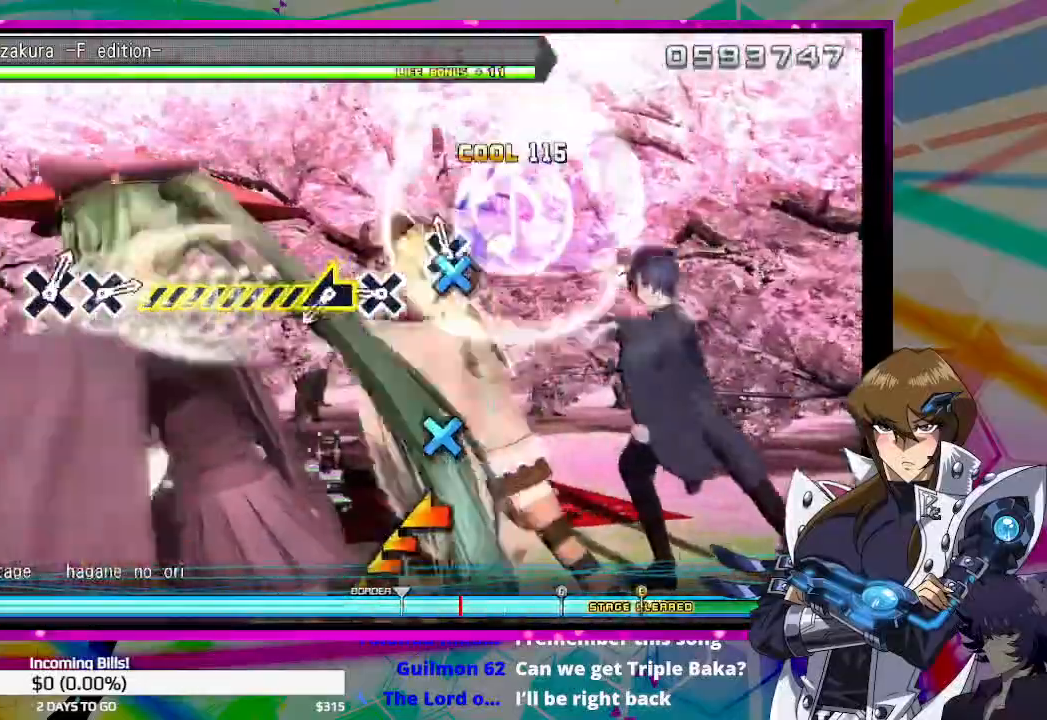
{"buttons": [], "left_stick": "left", "right_stick": "center", "events": [[33, "CROSS", "down"], [100, "CROSS", "up"], [300, "CROSS", "down"], [367, "CROSS", "up"], [467, "left_stick", "left"]]}
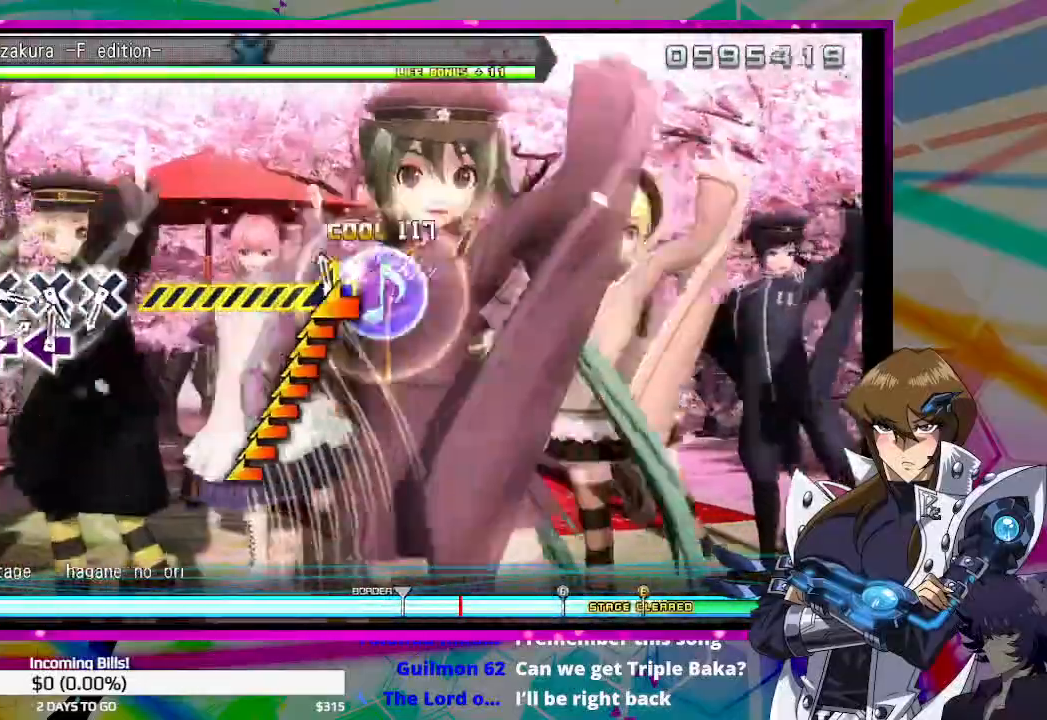
{"buttons": [], "left_stick": "center", "right_stick": "center", "events": [[433, "left_stick", "center"]]}
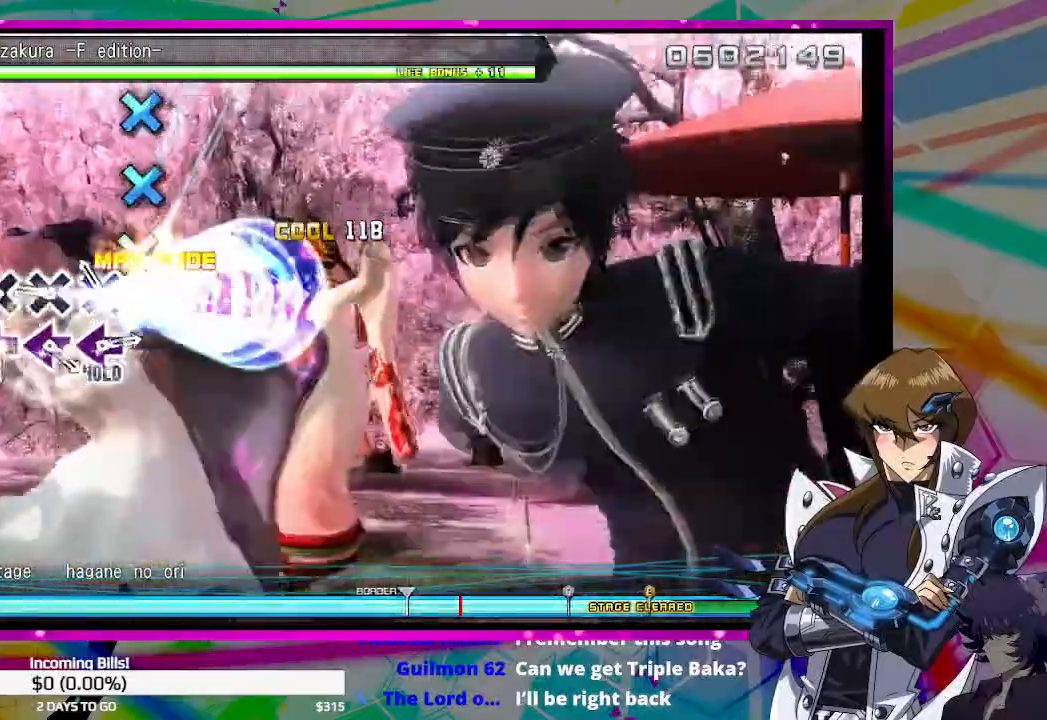
{"buttons": ["CROSS"], "left_stick": "center", "right_stick": "center", "events": [[67, "CROSS", "down"], [167, "CROSS", "up"], [267, "CROSS", "down"], [367, "CROSS", "up"], [467, "CROSS", "down"]]}
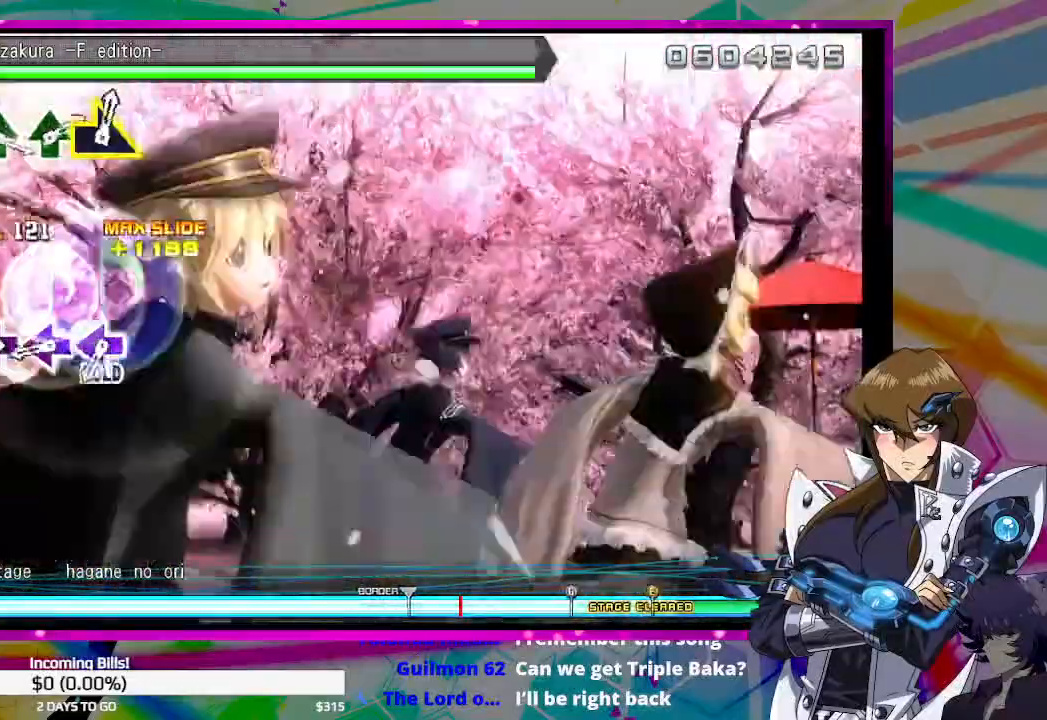
{"buttons": [], "left_stick": "center", "right_stick": "center", "events": [[33, "CROSS", "up"], [167, "SQUARE", "down"], [300, "SQUARE", "up"], [400, "SQUARE", "down"], [467, "SQUARE", "up"]]}
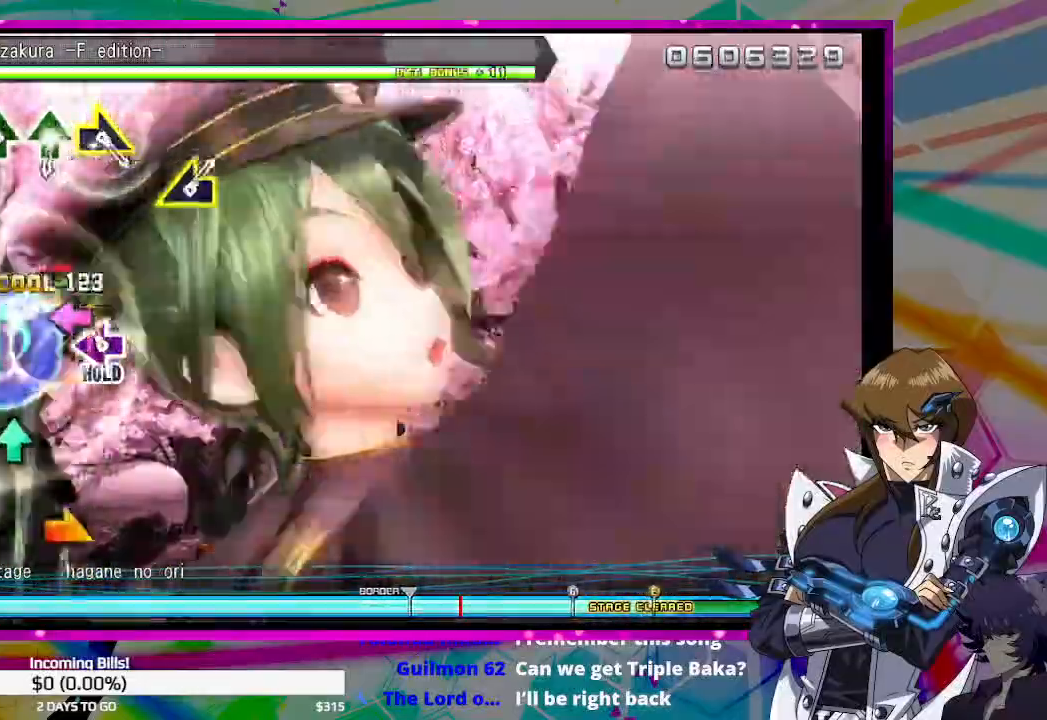
{"buttons": [], "left_stick": "center", "right_stick": "center", "events": [[67, "SQUARE", "down"], [133, "SQUARE", "up"], [400, "TRIANGLE", "down"], [500, "TRIANGLE", "up"]]}
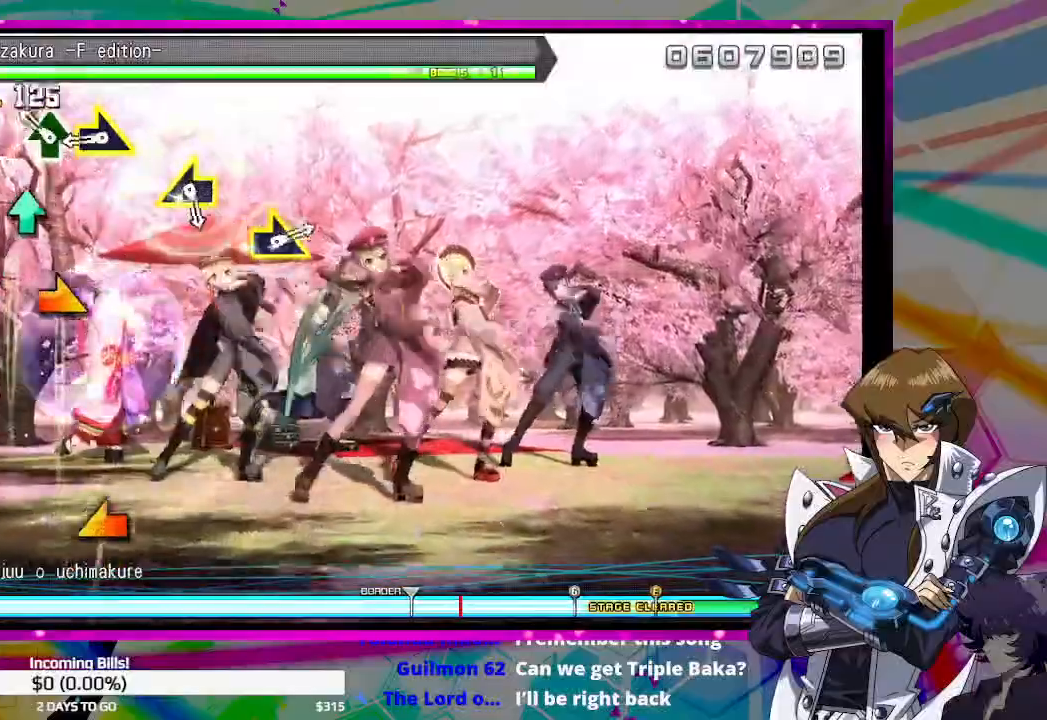
{"buttons": [], "left_stick": "center", "right_stick": "center", "events": [[133, "TRIANGLE", "down"], [200, "TRIANGLE", "up"], [333, "left_stick", "right"], [433, "left_stick", "center"]]}
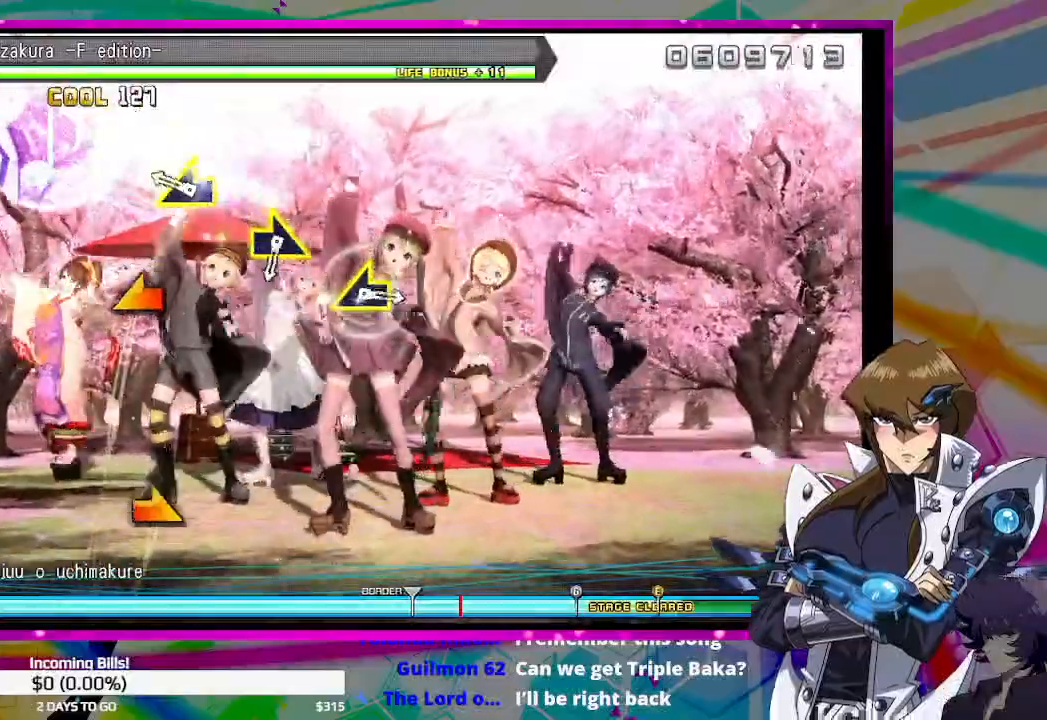
{"buttons": [], "left_stick": "center", "right_stick": "center", "events": [[200, "left_stick", "left"], [333, "left_stick", "center"]]}
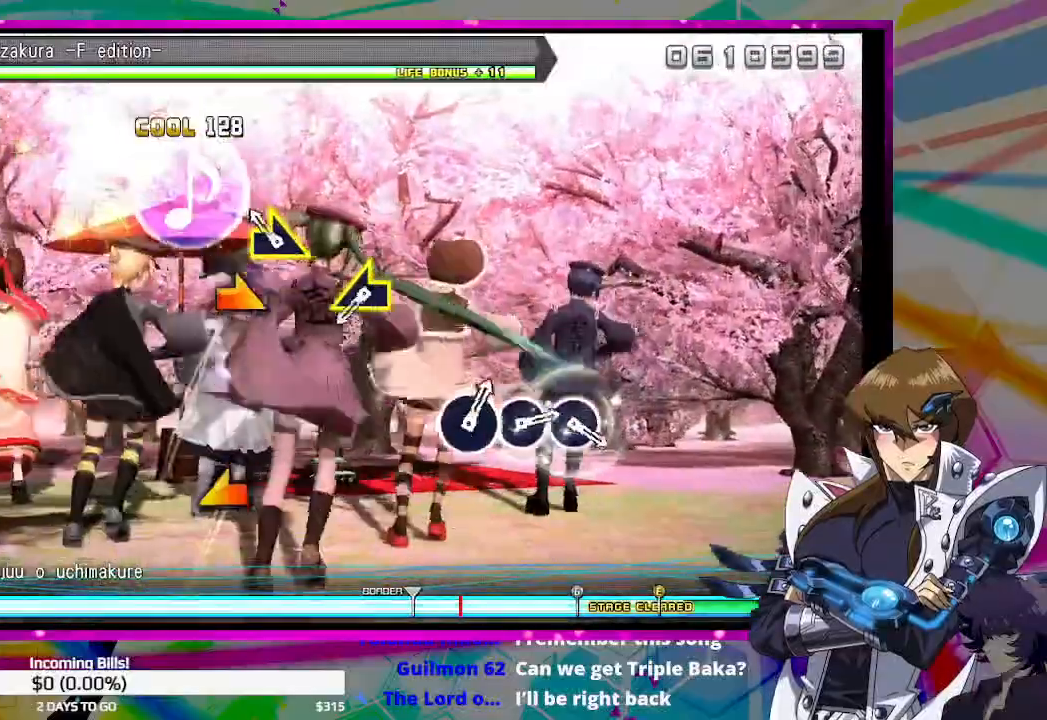
{"buttons": [], "left_stick": "left", "right_stick": "center", "events": [[67, "left_stick", "right"], [200, "left_stick", "center"], [500, "left_stick", "left"]]}
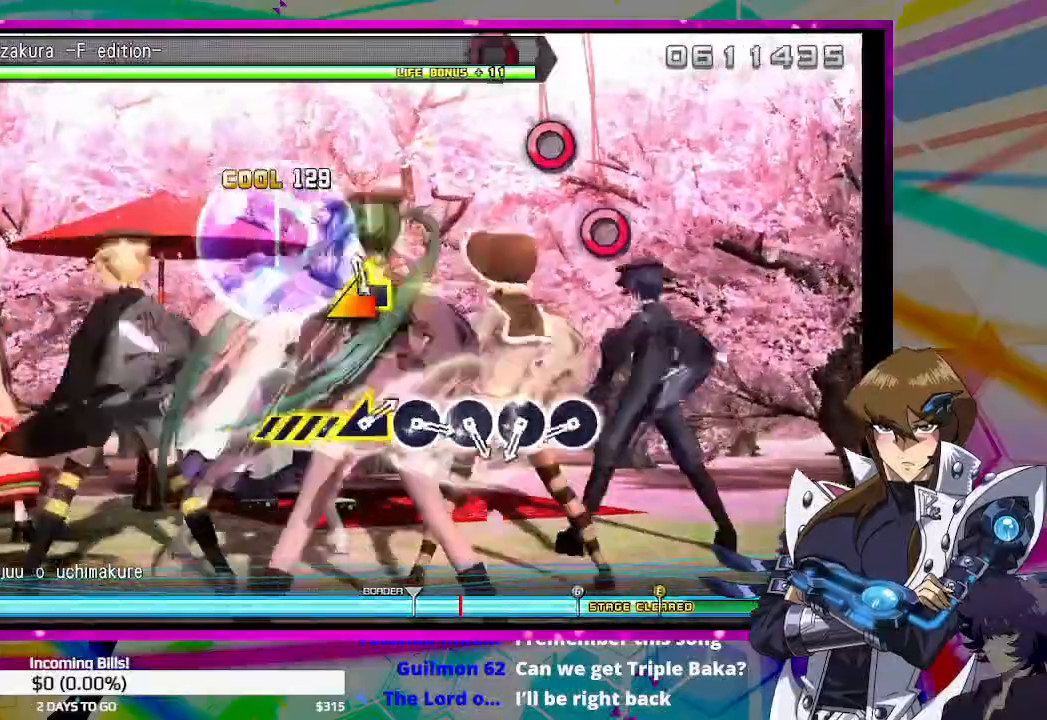
{"buttons": [], "left_stick": "center", "right_stick": "center", "events": [[67, "left_stick", "center"], [400, "CIRCLE", "down"], [500, "CIRCLE", "up"]]}
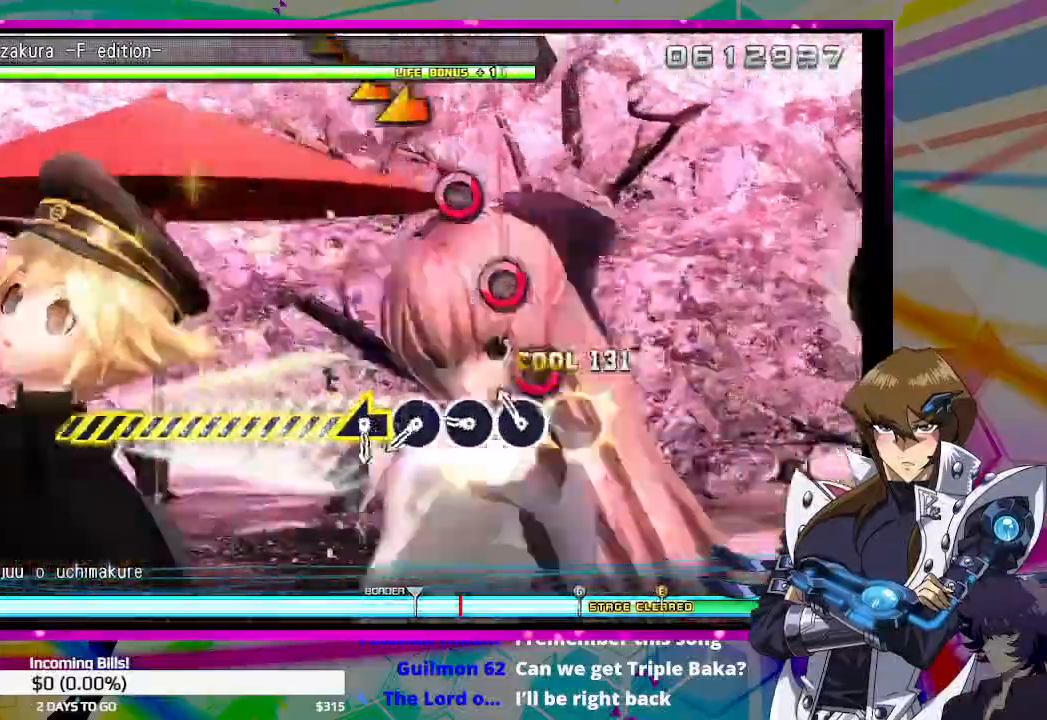
{"buttons": ["CIRCLE"], "left_stick": "center", "right_stick": "center", "events": [[133, "CIRCLE", "down"], [200, "CIRCLE", "up"], [300, "CIRCLE", "down"], [400, "CIRCLE", "up"], [500, "CIRCLE", "down"]]}